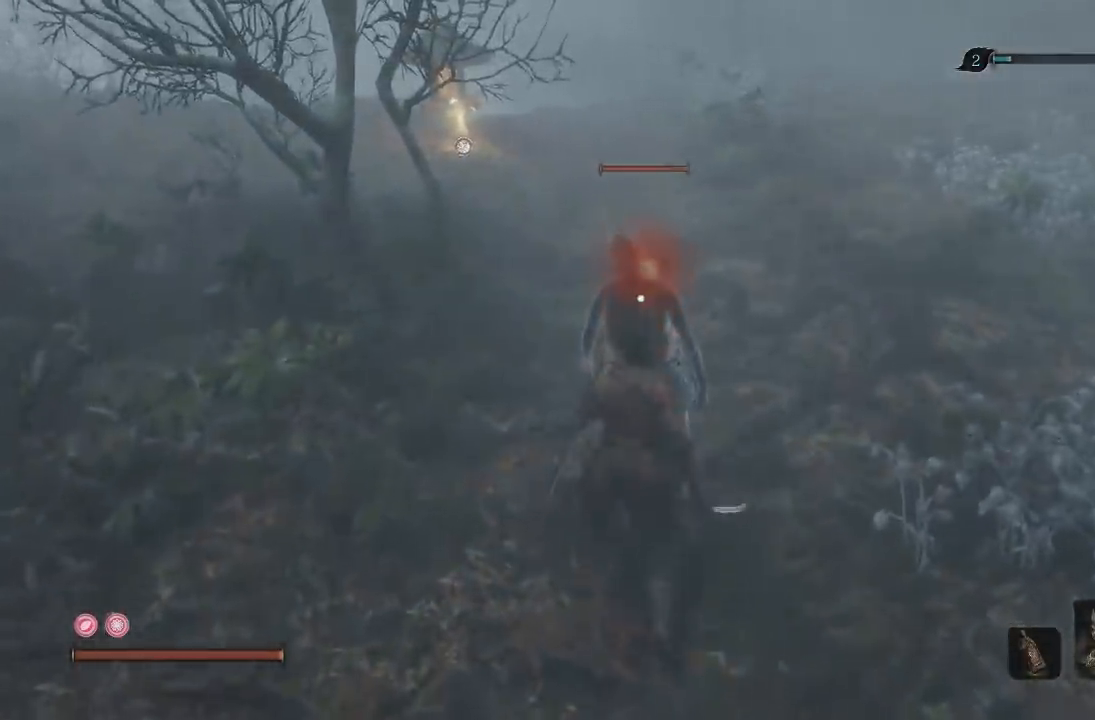
Gameplay with a controller (Xbox layout); each line is a JSON object with the inputs held at the frame after it. "button_events" lists button changes between this image and that frame as [ms after this image, input, new state], when the widget could be followed in between (sticks are given only as held states).
{"buttons": [], "left_stick": "center", "right_stick": "center", "button_events": [[317, "R3", "down"], [450, "R3", "up"]]}
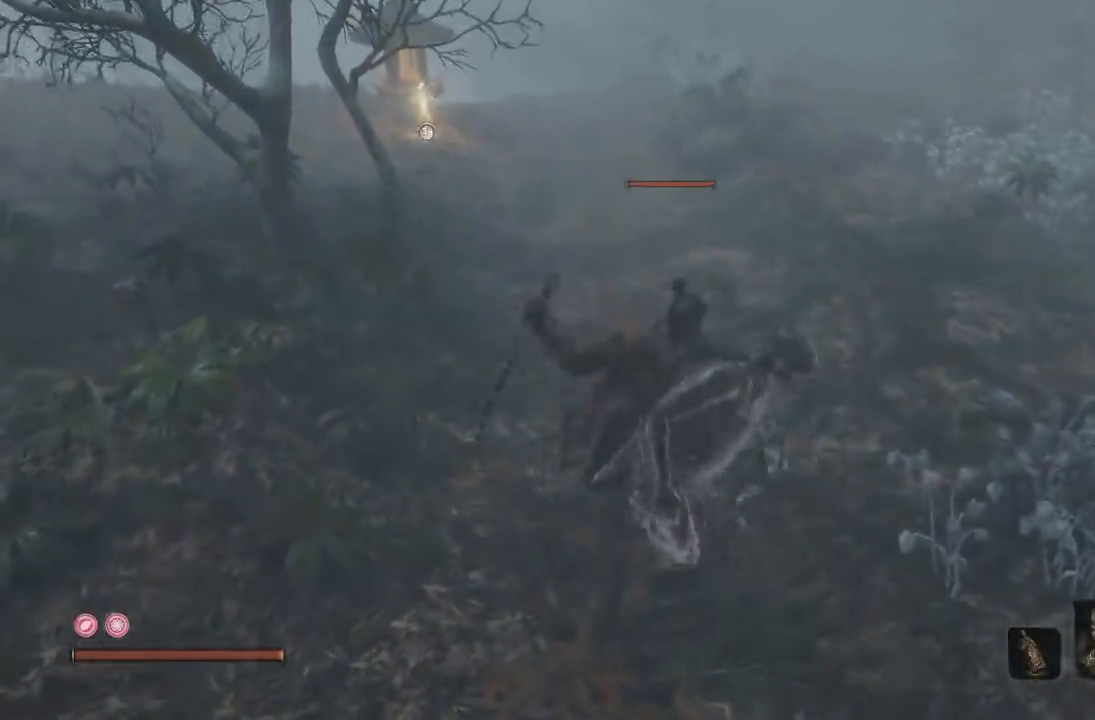
{"buttons": [], "left_stick": "center", "right_stick": "center", "button_events": []}
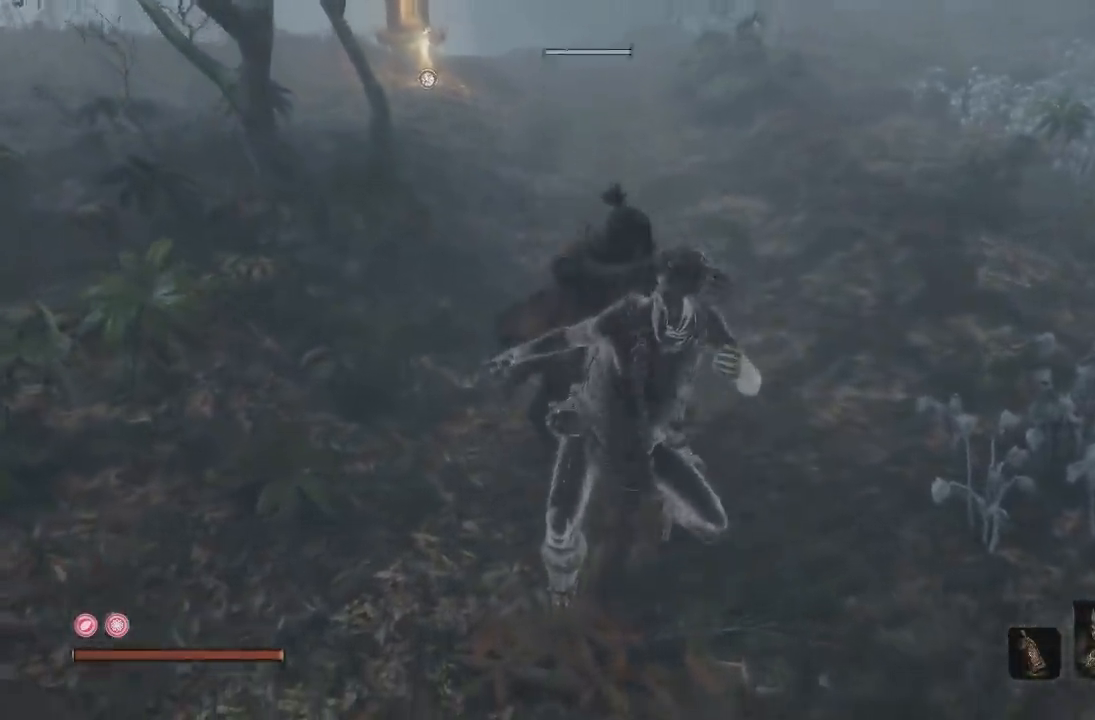
{"buttons": [], "left_stick": "center", "right_stick": "center", "button_events": []}
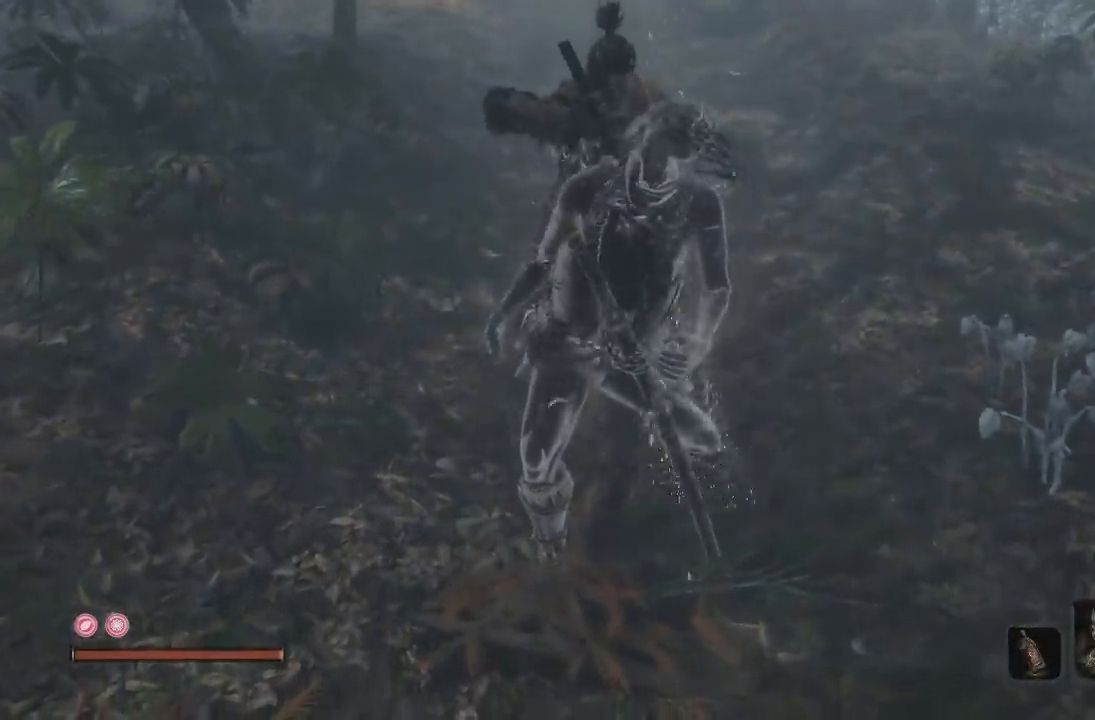
{"buttons": [], "left_stick": "center", "right_stick": "center", "button_events": []}
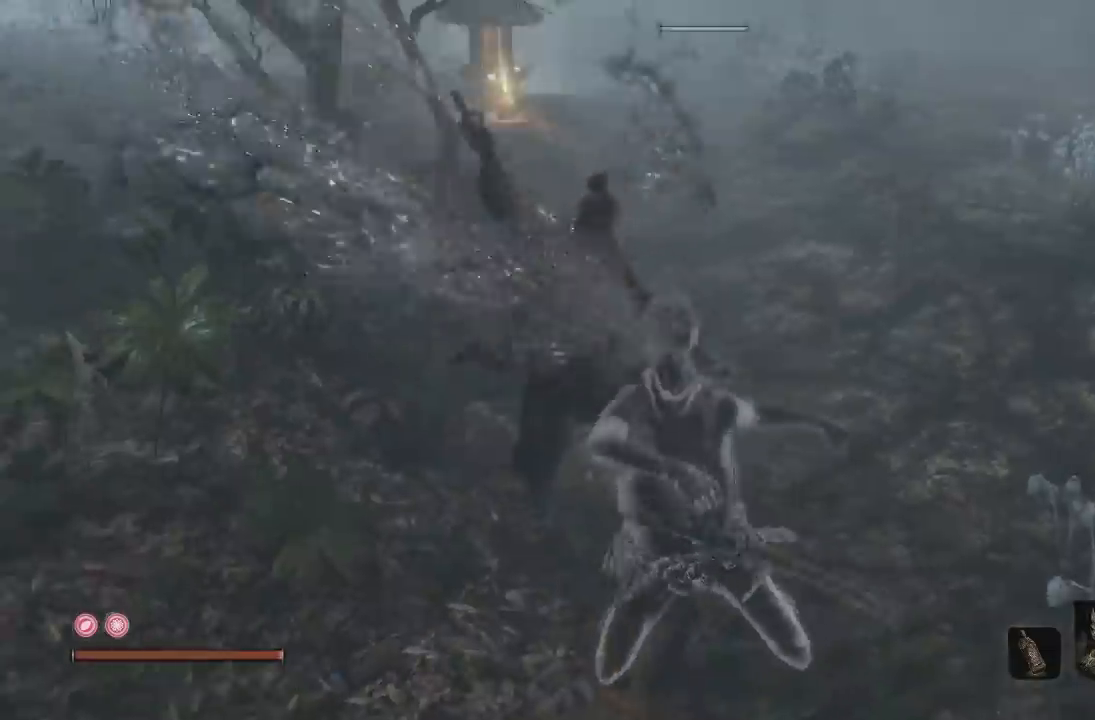
{"buttons": [], "left_stick": "center", "right_stick": "center", "button_events": []}
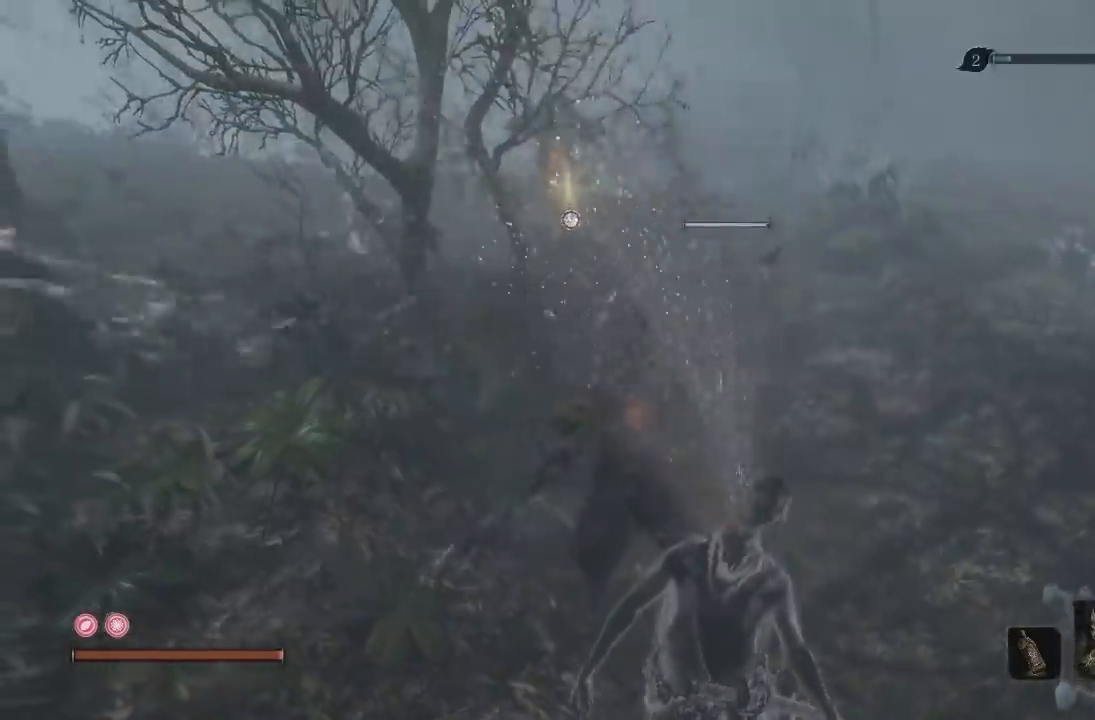
{"buttons": [], "left_stick": "up", "right_stick": "center", "button_events": []}
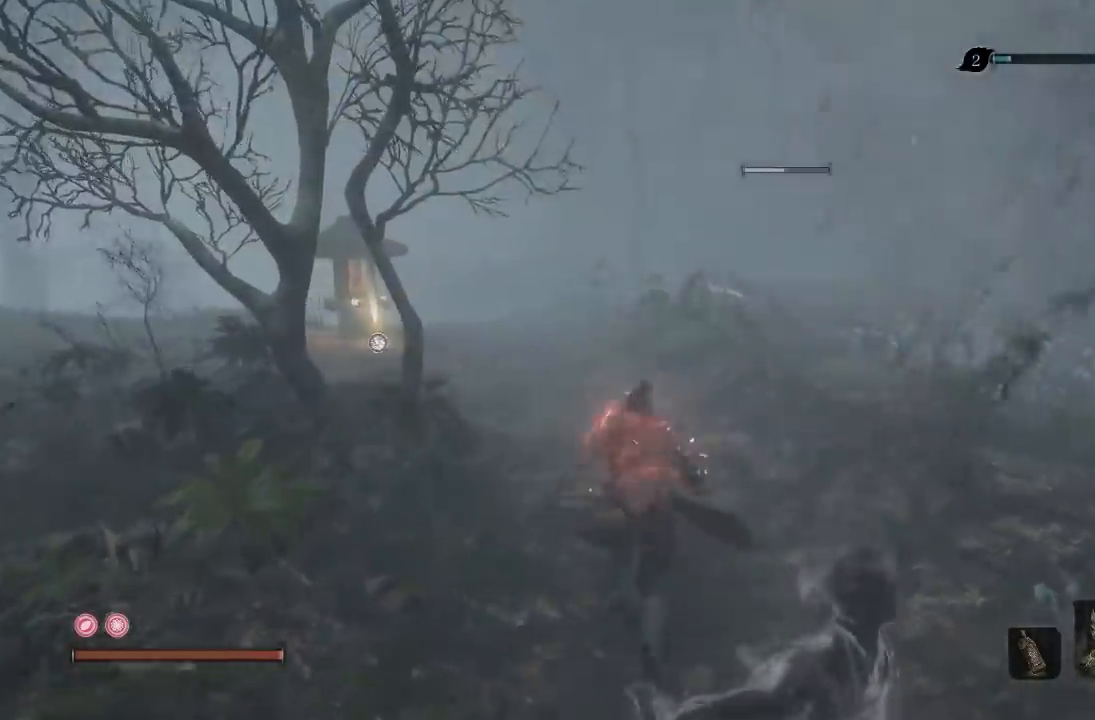
{"buttons": [], "left_stick": "up", "right_stick": "center", "button_events": []}
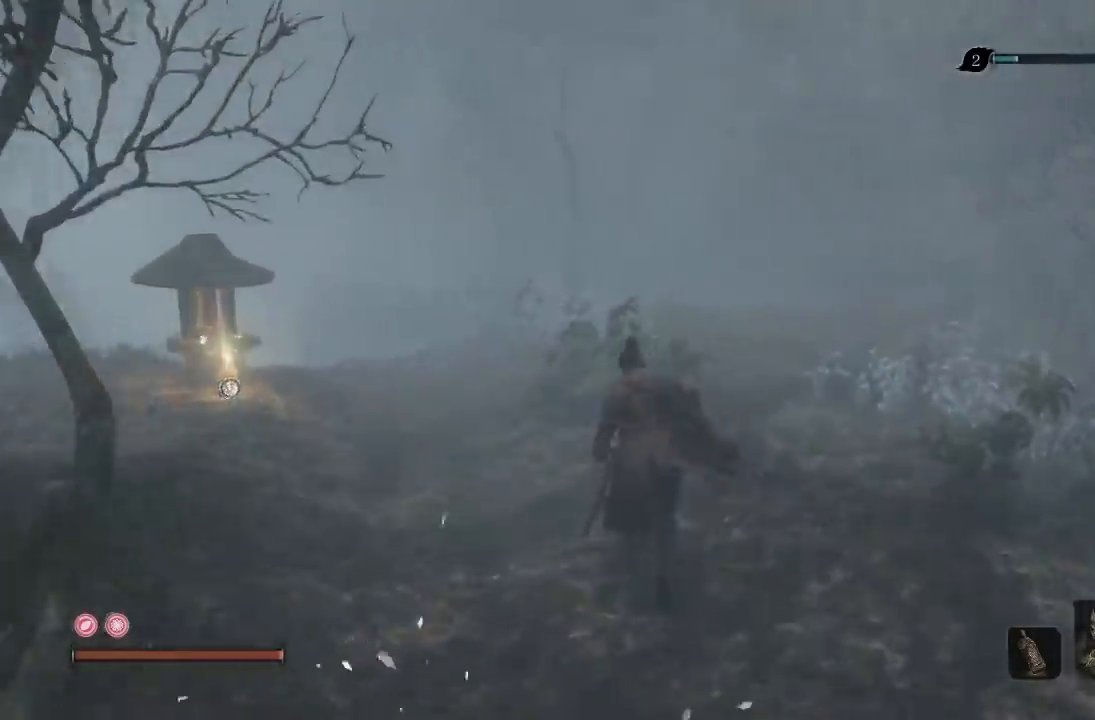
{"buttons": [], "left_stick": "up", "right_stick": "center", "button_events": []}
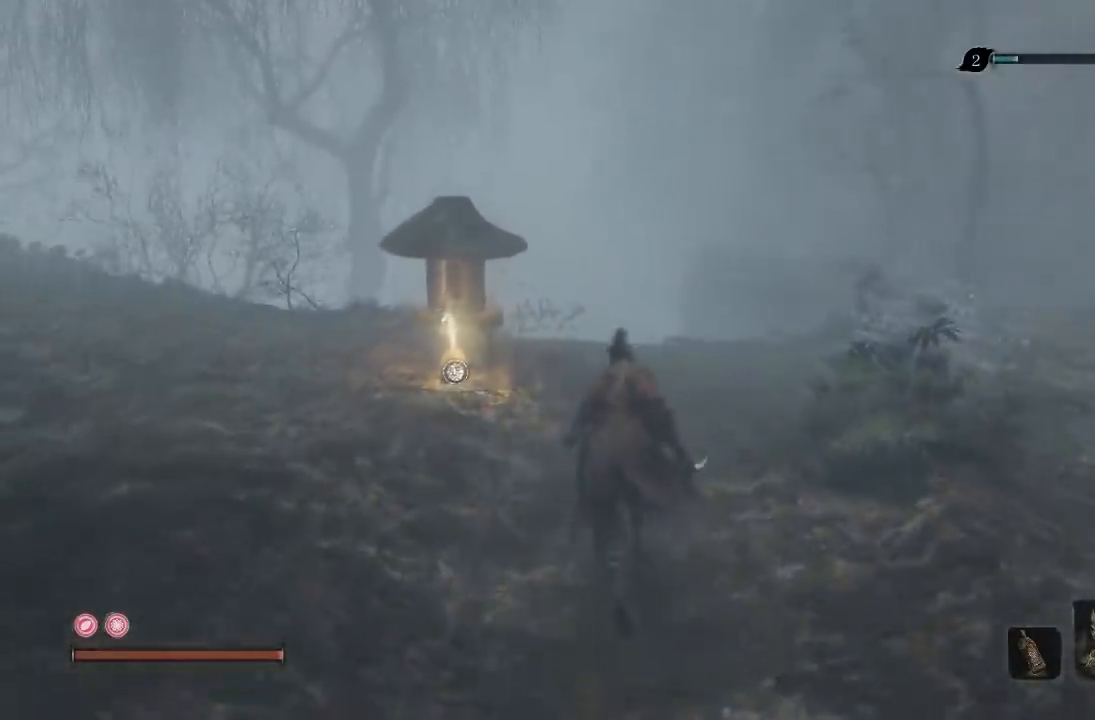
{"buttons": [], "left_stick": "up", "right_stick": "center", "button_events": []}
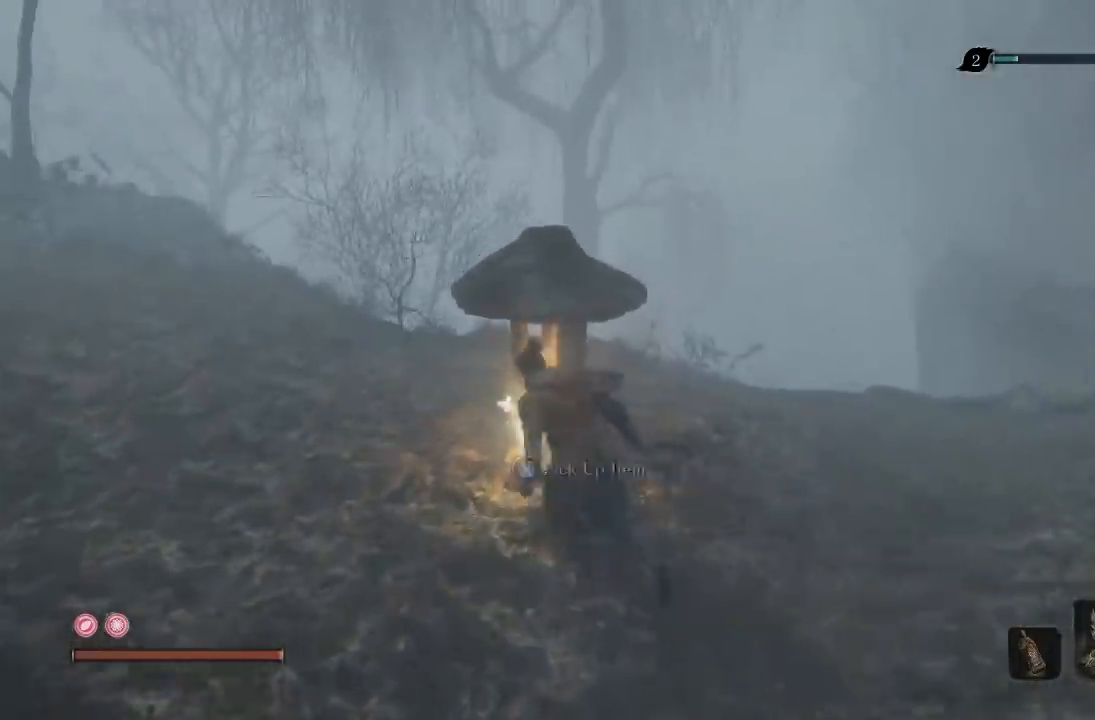
{"buttons": [], "left_stick": "center", "right_stick": "right", "button_events": []}
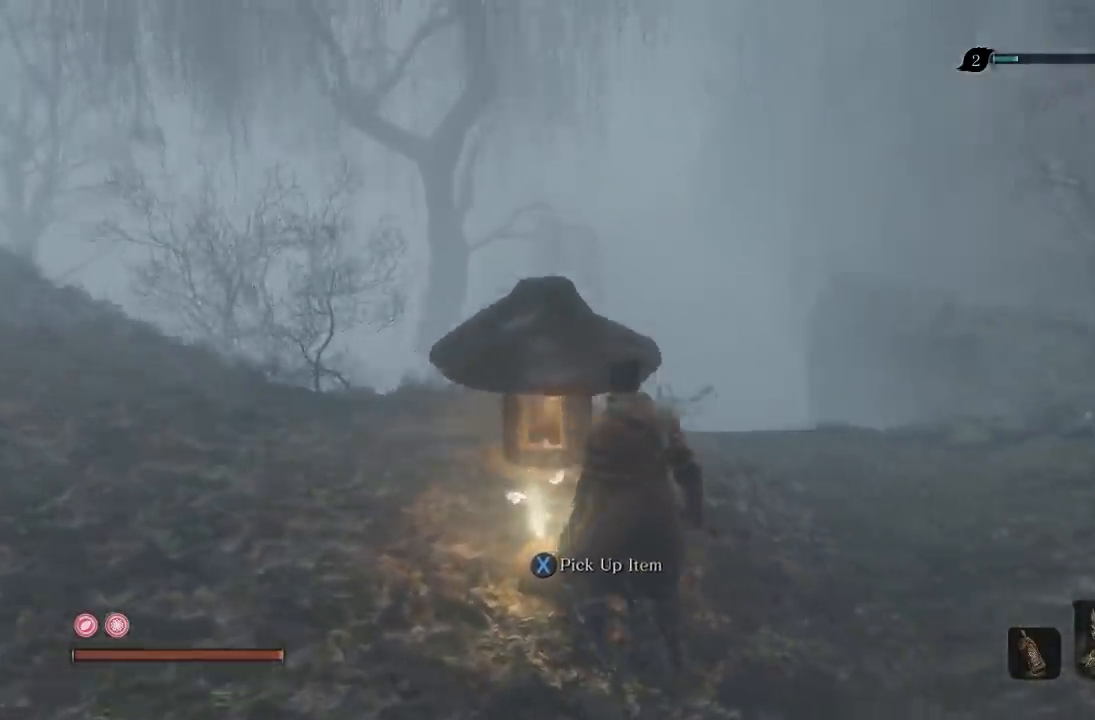
{"buttons": [], "left_stick": "center", "right_stick": "center", "button_events": []}
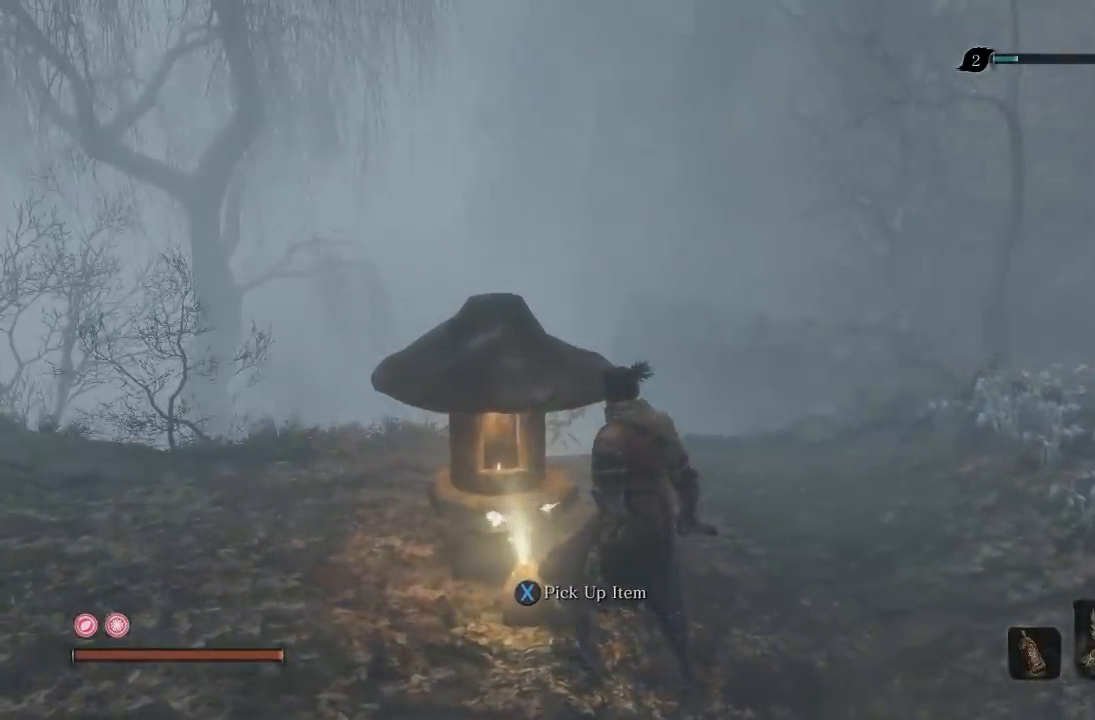
{"buttons": [], "left_stick": "center", "right_stick": "center", "button_events": []}
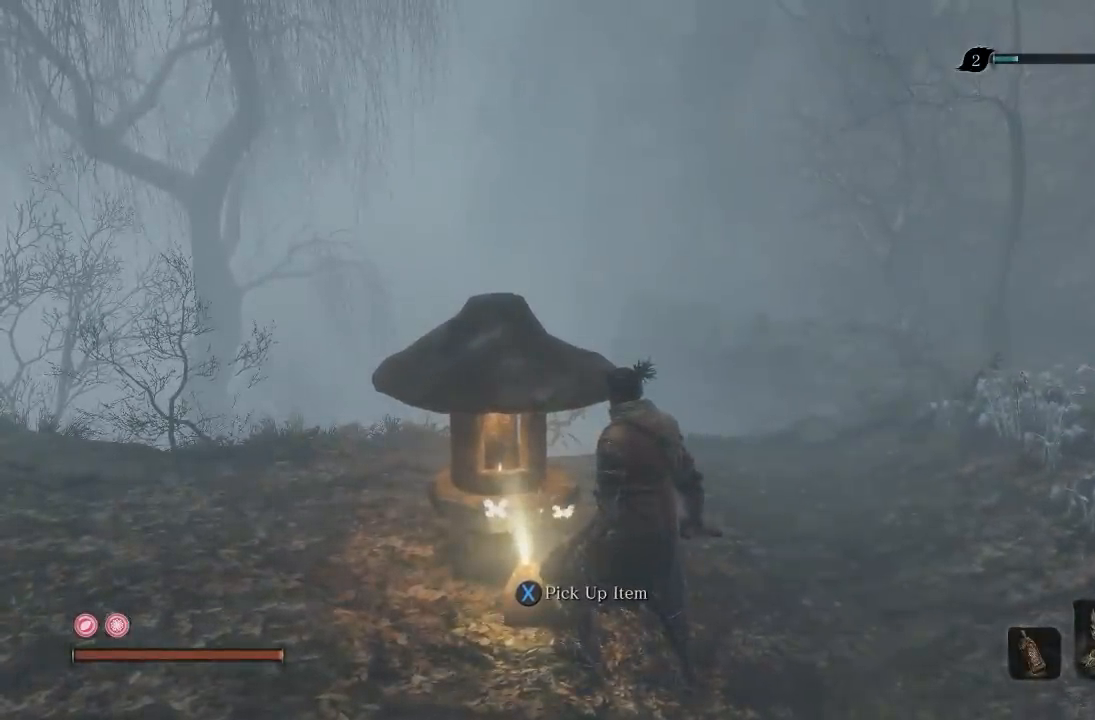
{"buttons": [], "left_stick": "center", "right_stick": "center", "button_events": [[217, "X", "down"], [367, "X", "up"]]}
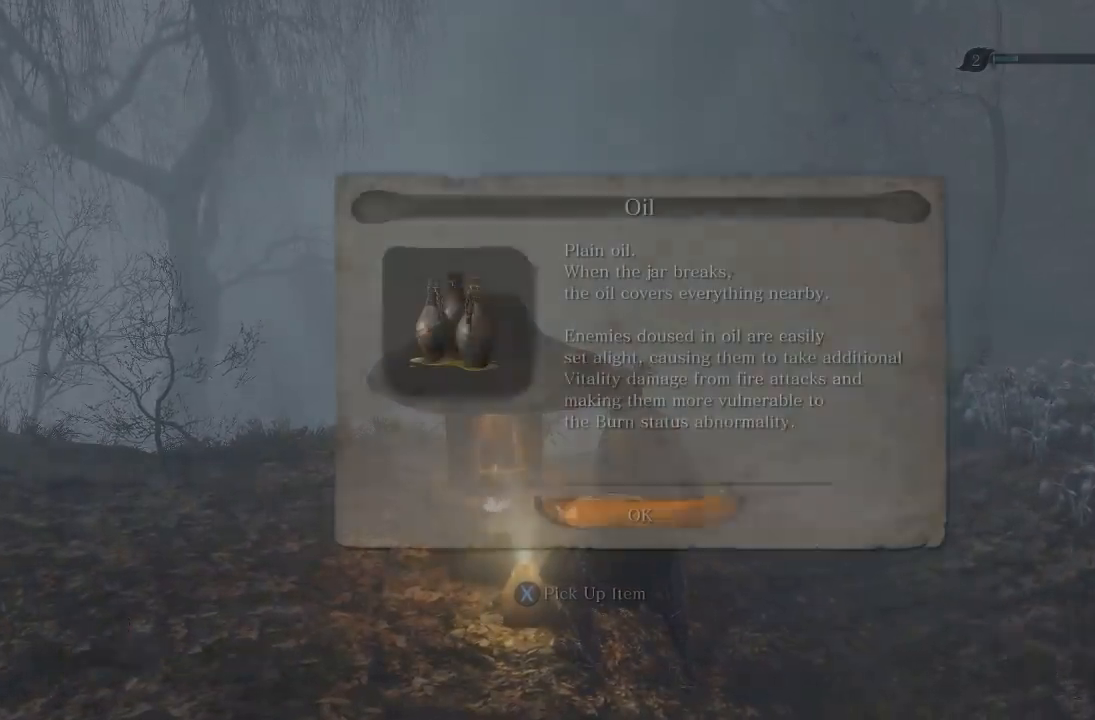
{"buttons": [], "left_stick": "center", "right_stick": "center", "button_events": []}
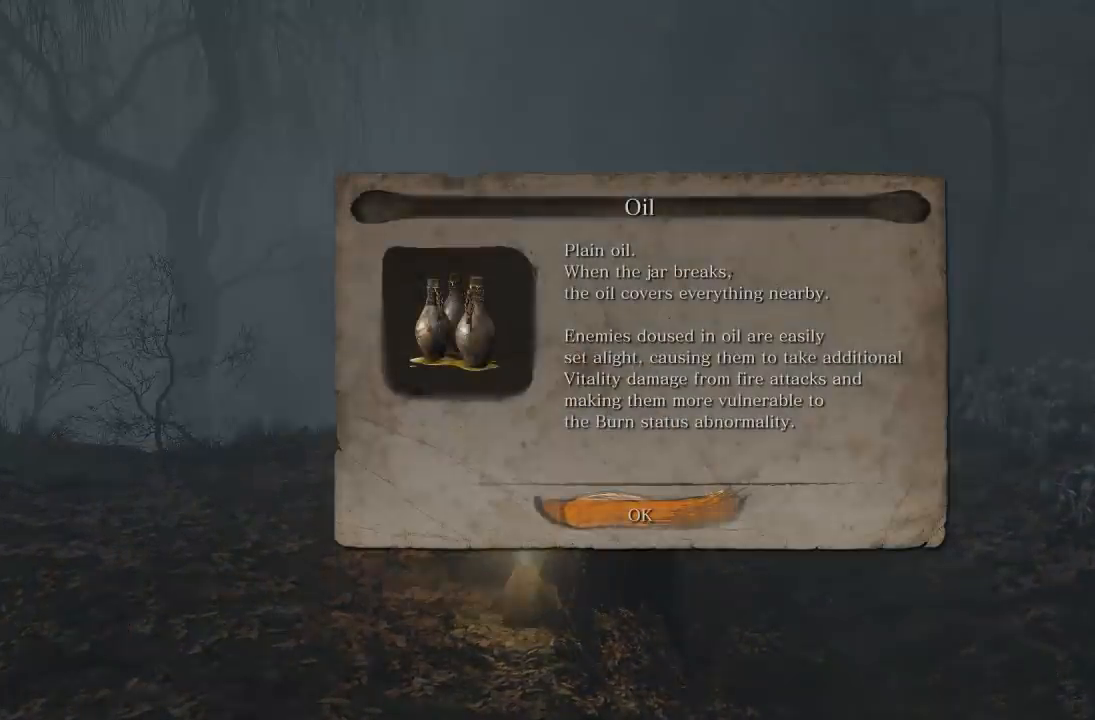
{"buttons": [], "left_stick": "right", "right_stick": "right", "button_events": [[67, "A", "down"], [133, "A", "up"]]}
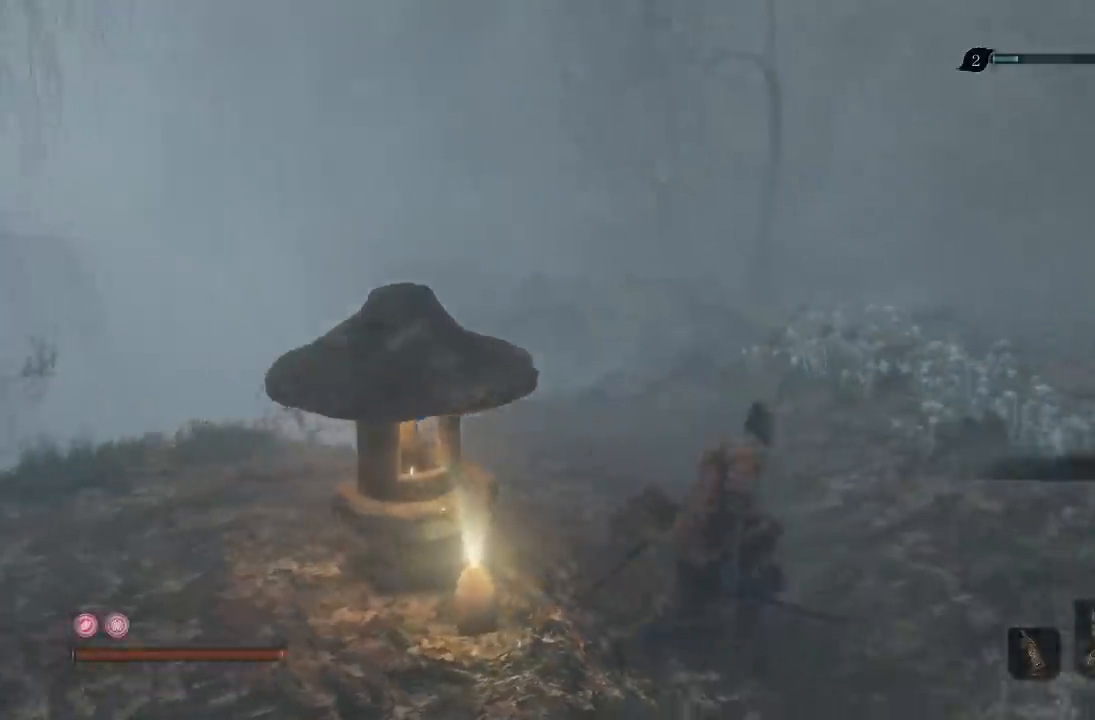
{"buttons": [], "left_stick": "up", "right_stick": "center", "button_events": []}
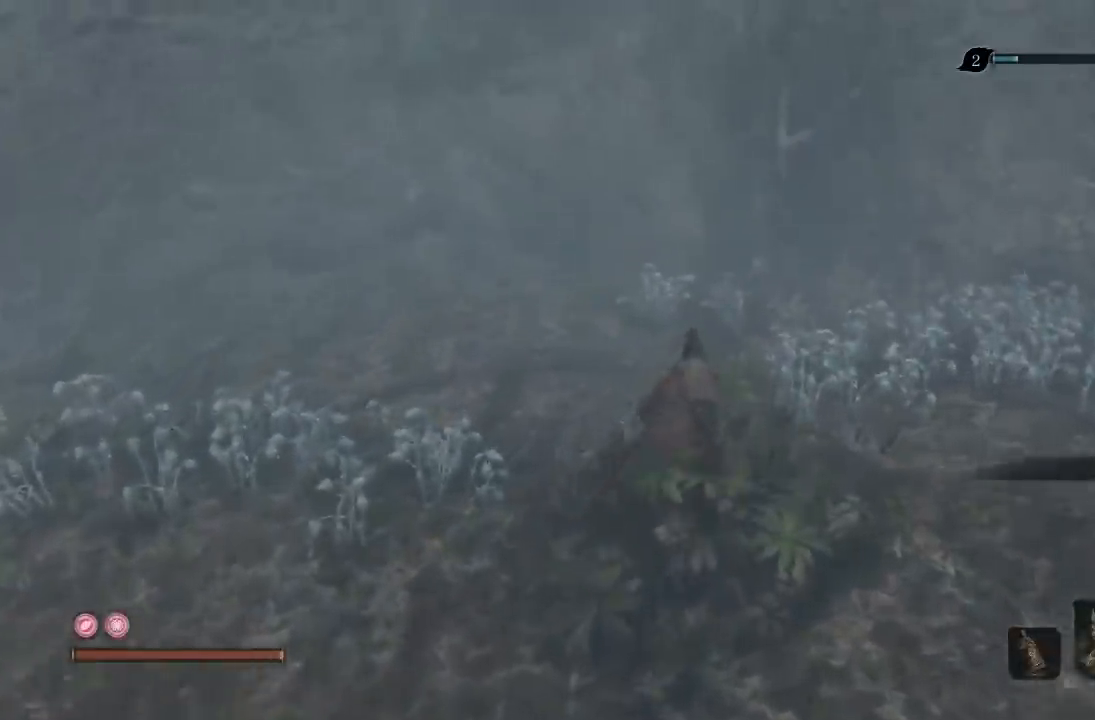
{"buttons": [], "left_stick": "up", "right_stick": "center", "button_events": []}
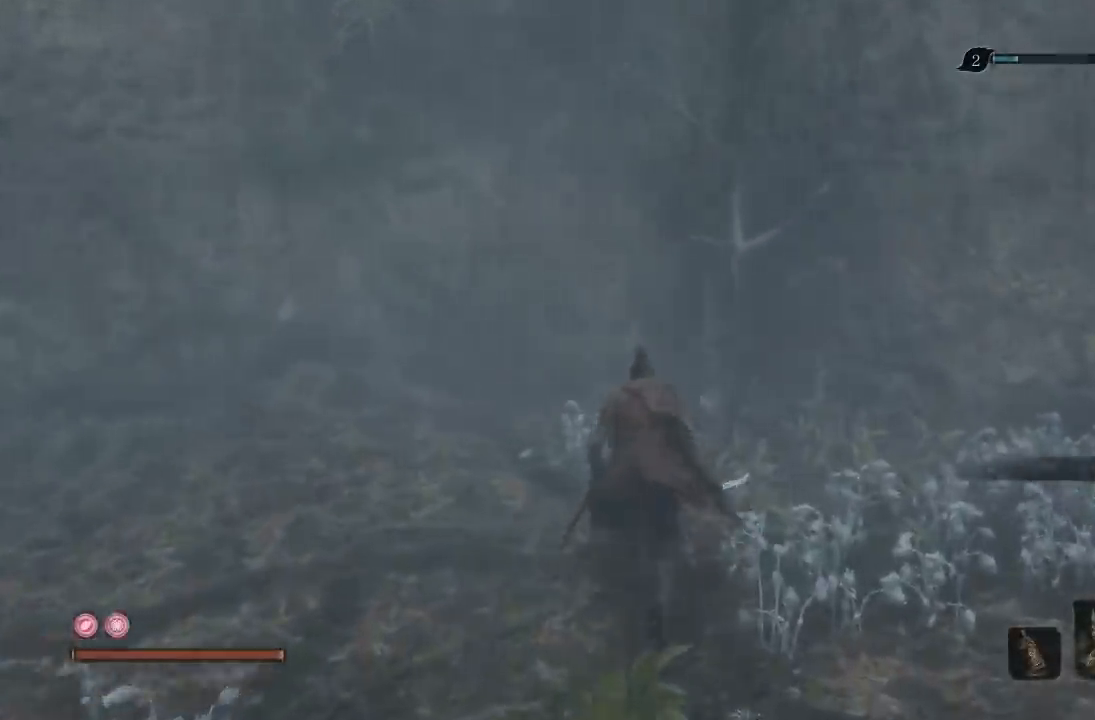
{"buttons": [], "left_stick": "up-left", "right_stick": "left", "button_events": []}
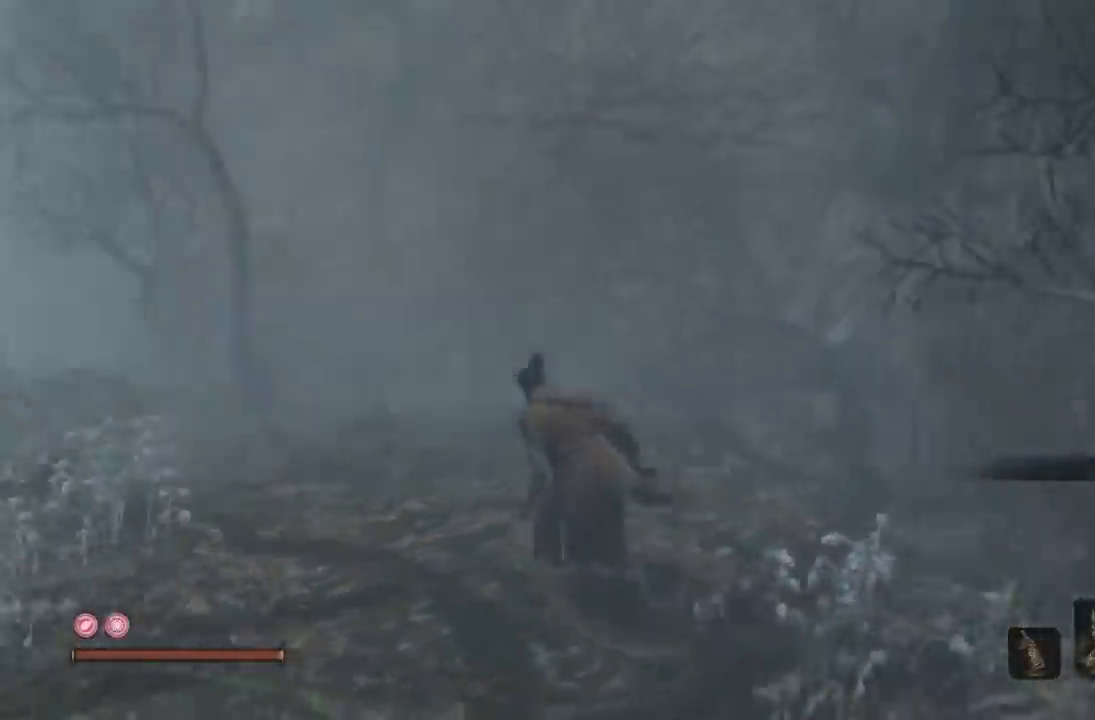
{"buttons": [], "left_stick": "up", "right_stick": "down", "button_events": []}
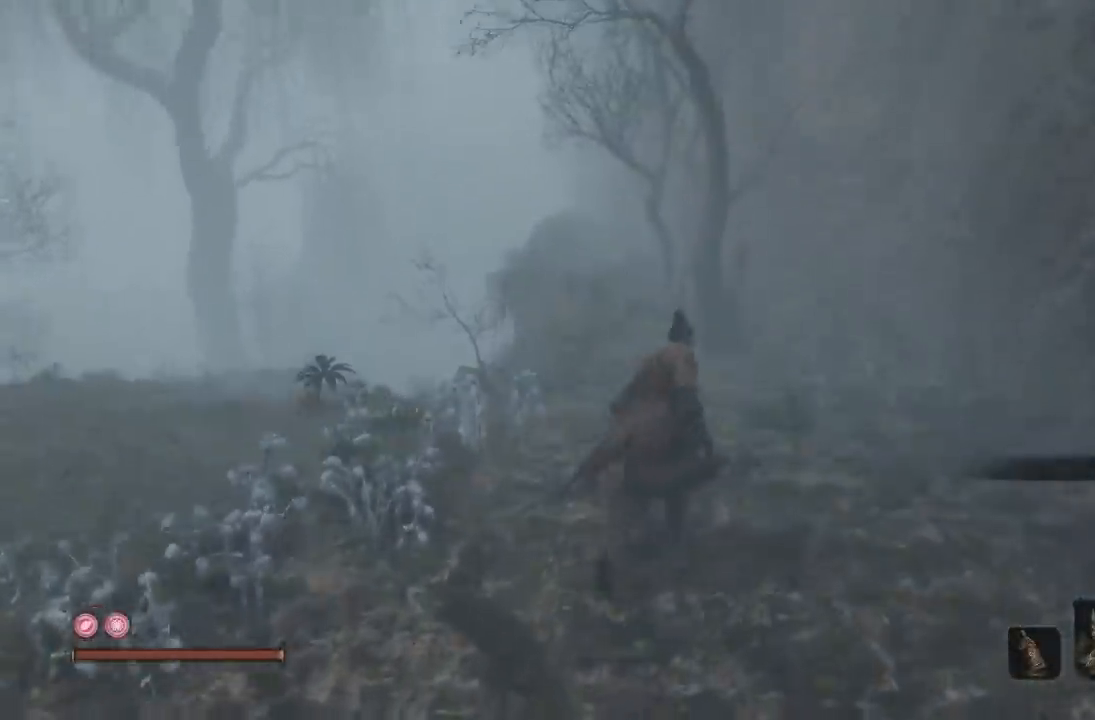
{"buttons": [], "left_stick": "up", "right_stick": "center", "button_events": []}
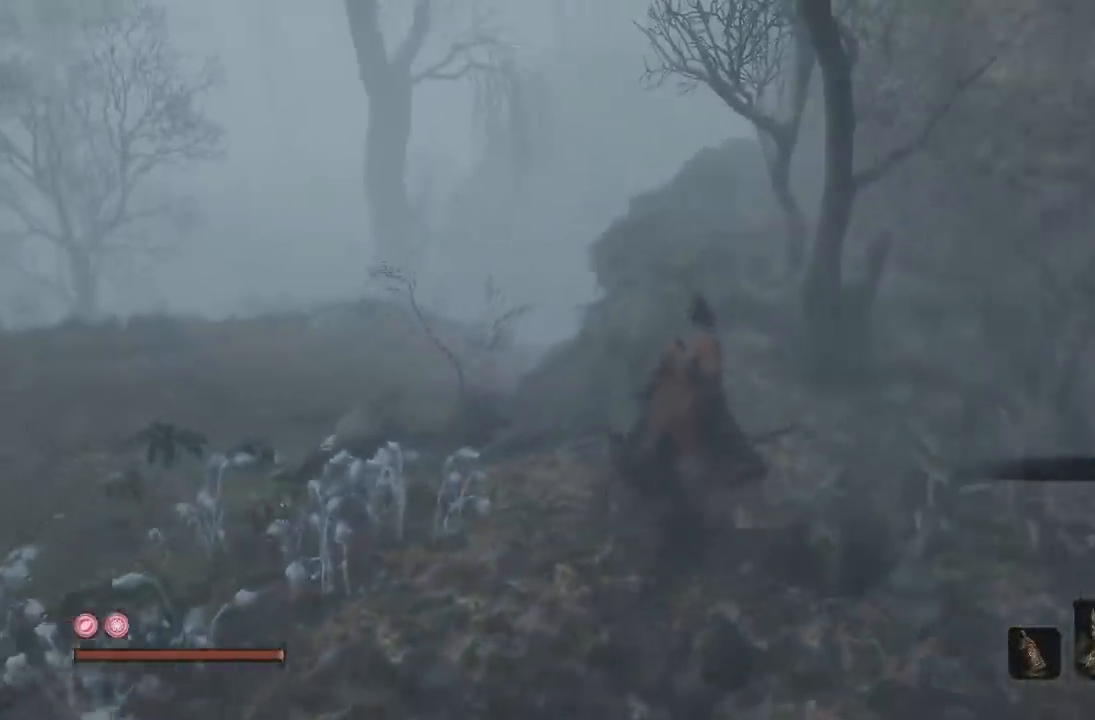
{"buttons": [], "left_stick": "up-left", "right_stick": "center", "button_events": []}
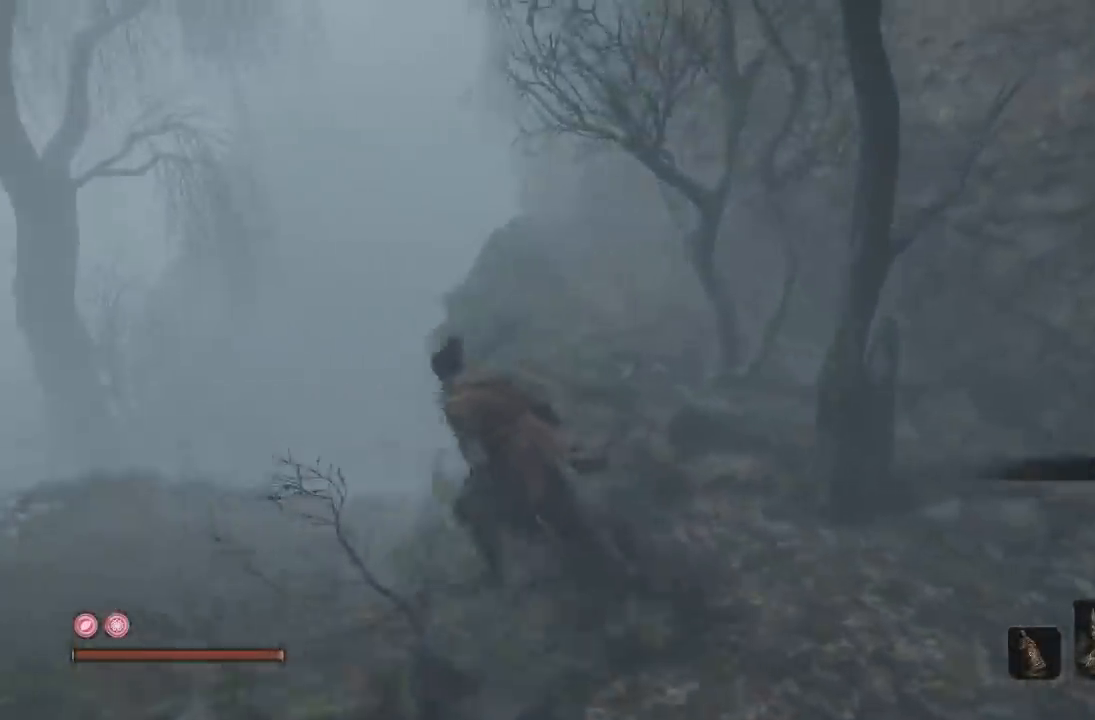
{"buttons": [], "left_stick": "down-left", "right_stick": "up-right", "button_events": []}
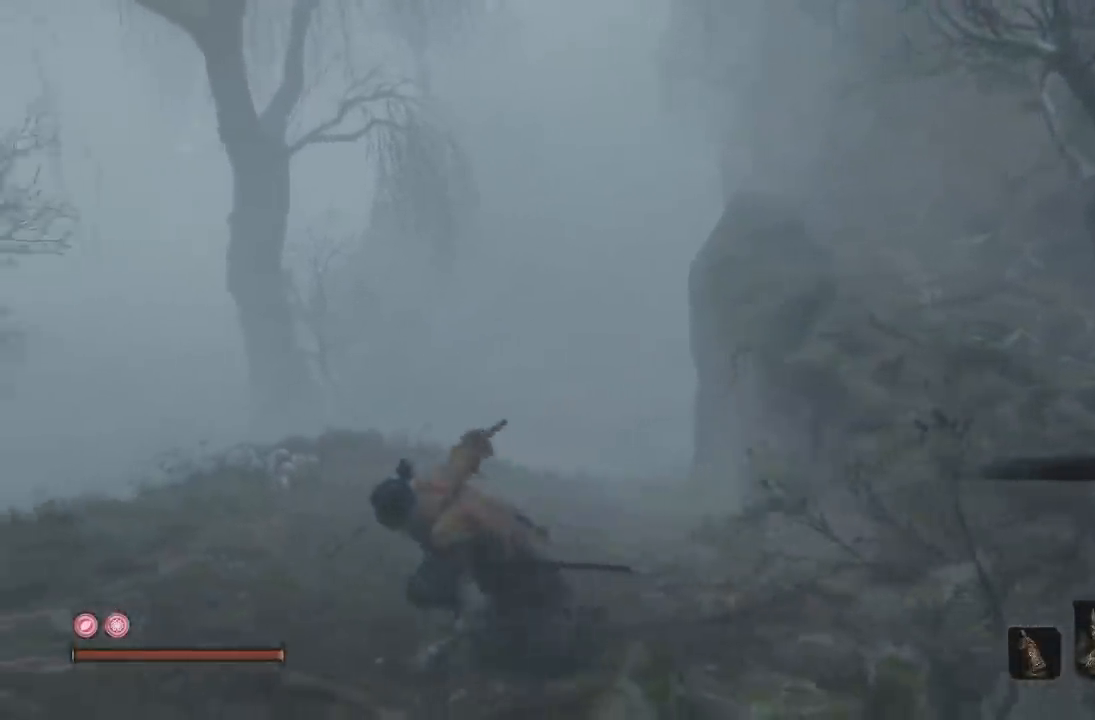
{"buttons": [], "left_stick": "center", "right_stick": "center", "button_events": []}
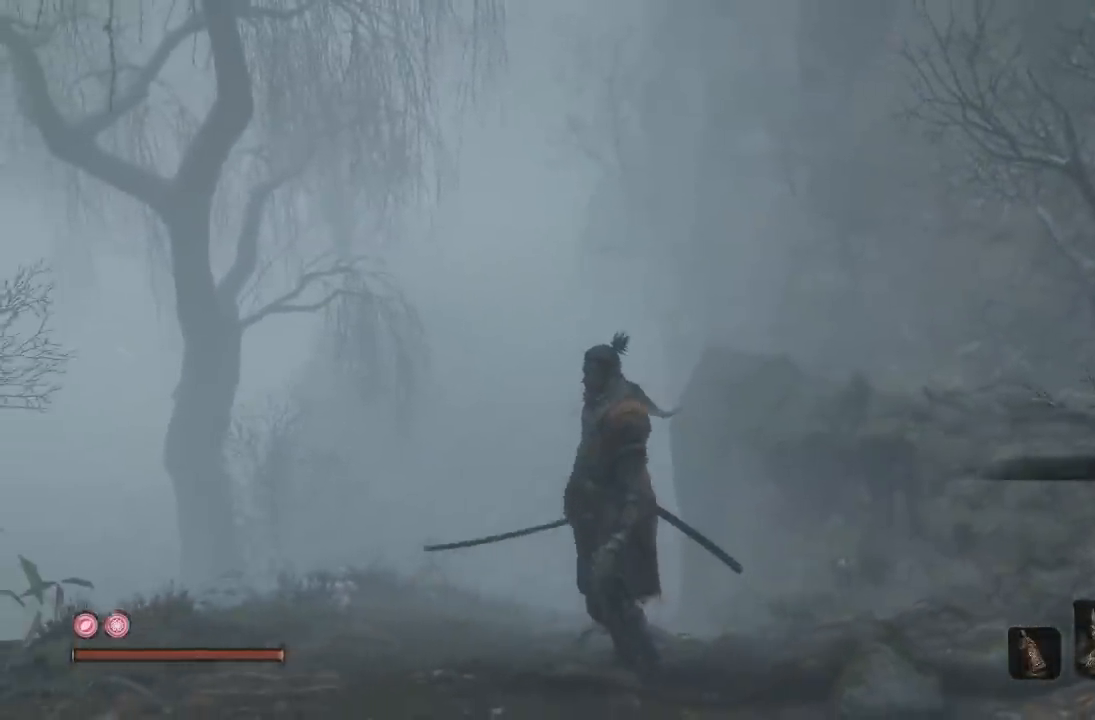
{"buttons": [], "left_stick": "up", "right_stick": "down", "button_events": []}
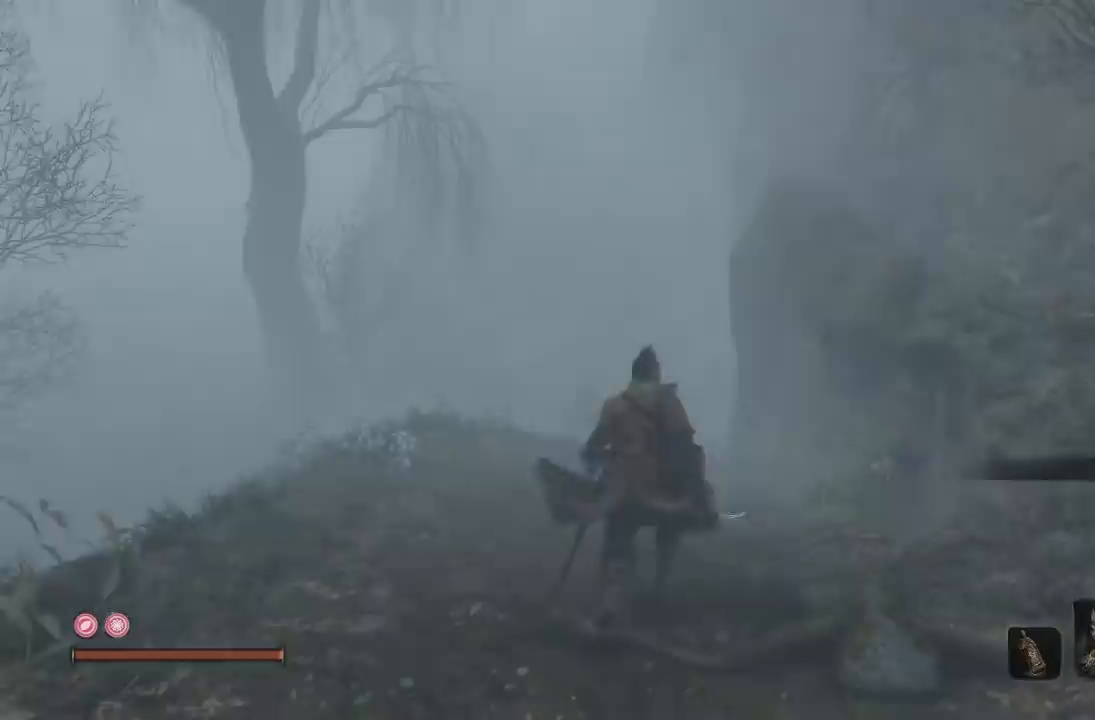
{"buttons": [], "left_stick": "up-left", "right_stick": "center", "button_events": []}
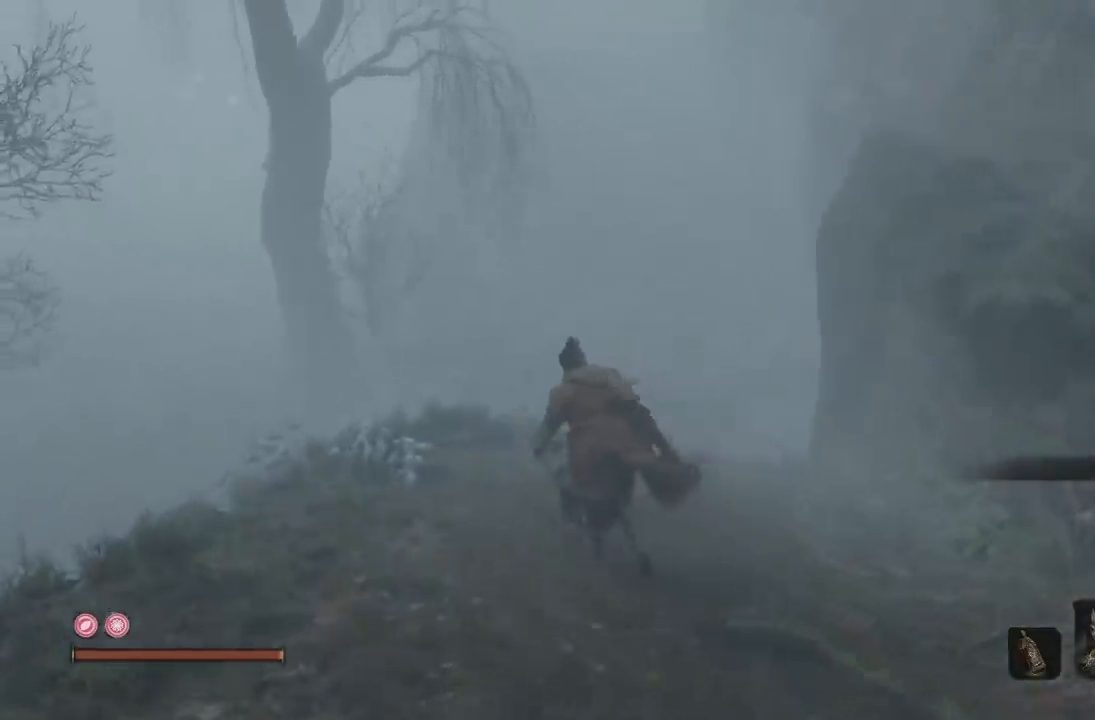
{"buttons": [], "left_stick": "left", "right_stick": "left"}
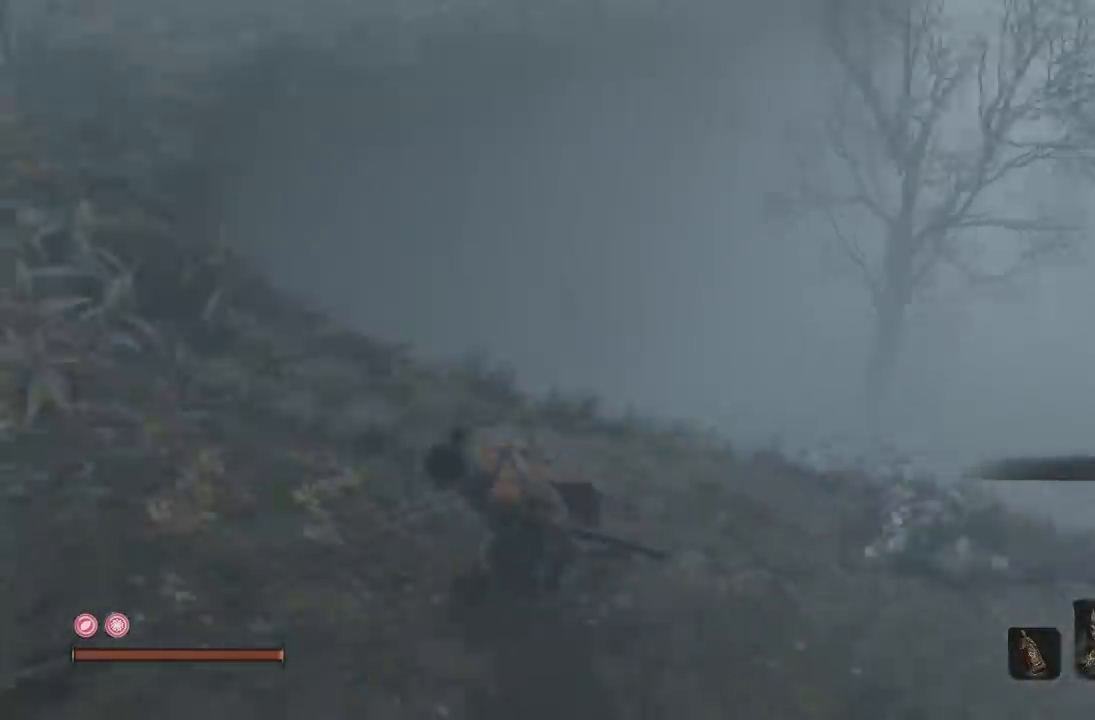
{"buttons": [], "left_stick": "up", "right_stick": "center", "button_events": []}
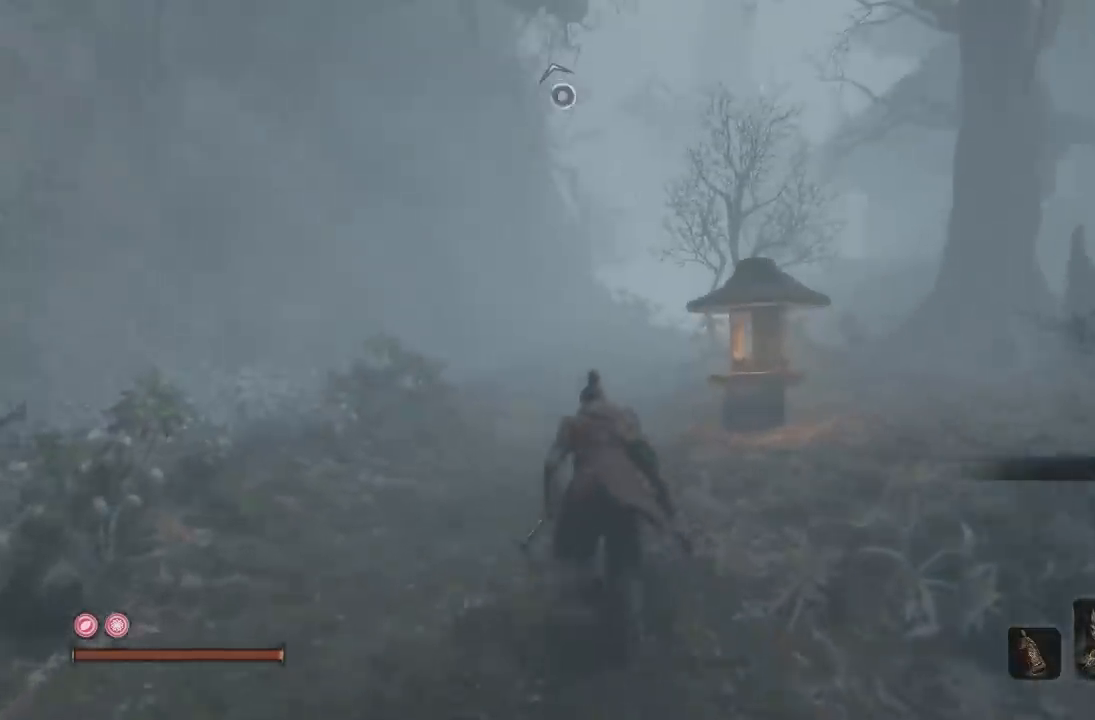
{"buttons": [], "left_stick": "up-left", "right_stick": "center", "button_events": []}
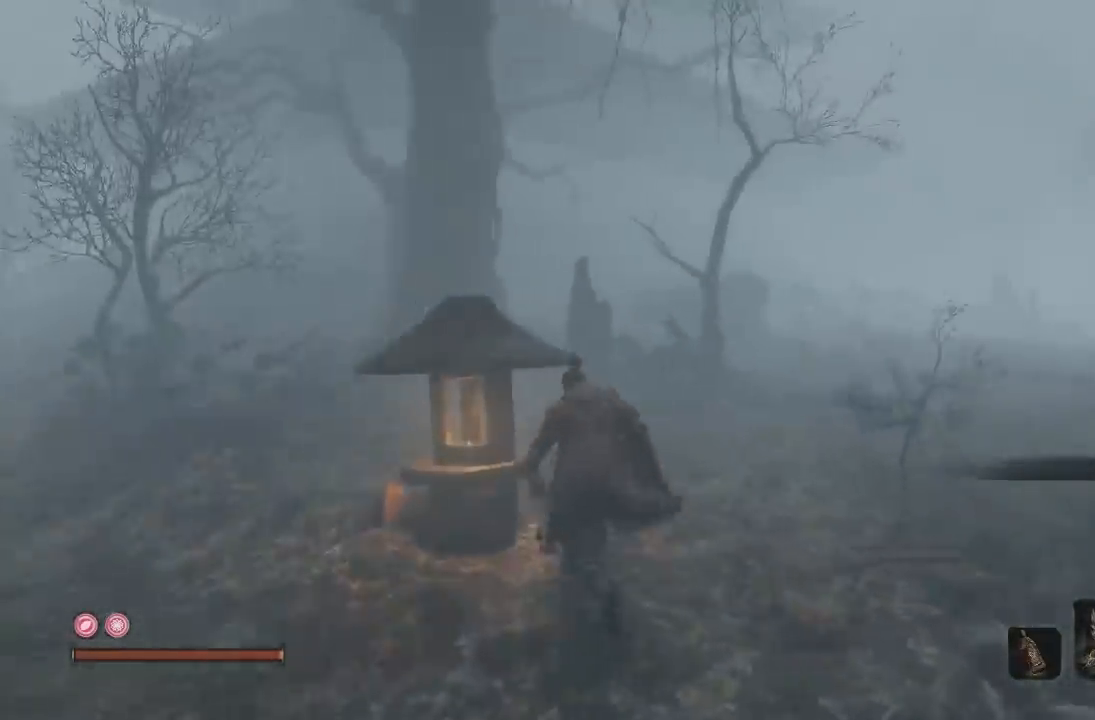
{"buttons": [], "left_stick": "up", "right_stick": "center", "button_events": []}